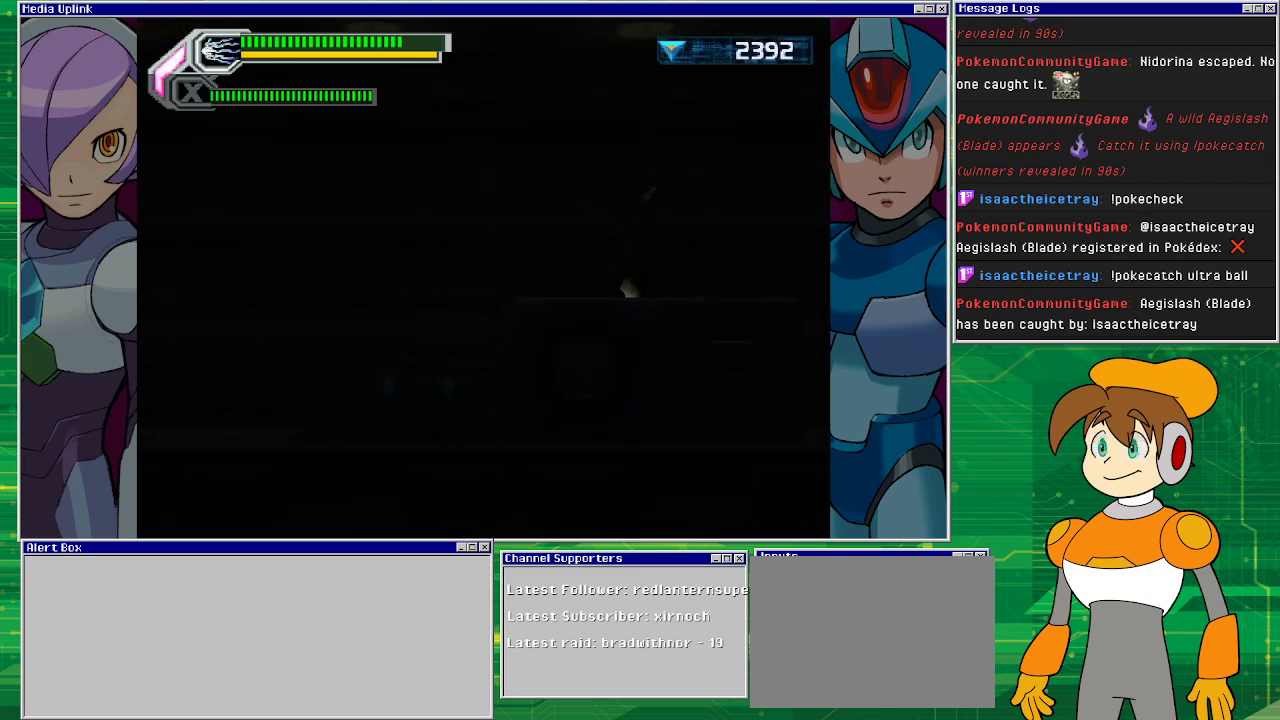
Gameplay with a controller (PlayStation layout); each line is a JSON object with the inputs held at the frame after it. "events" lists button and stick changes between this image and that frame as [ms after this image, input, new state], when the widget could be followed in between. Not read: L2 L3 R2 R3 right_stick.
{"buttons": [], "left_stick": "right", "events": [[400, "left_stick", "right"]]}
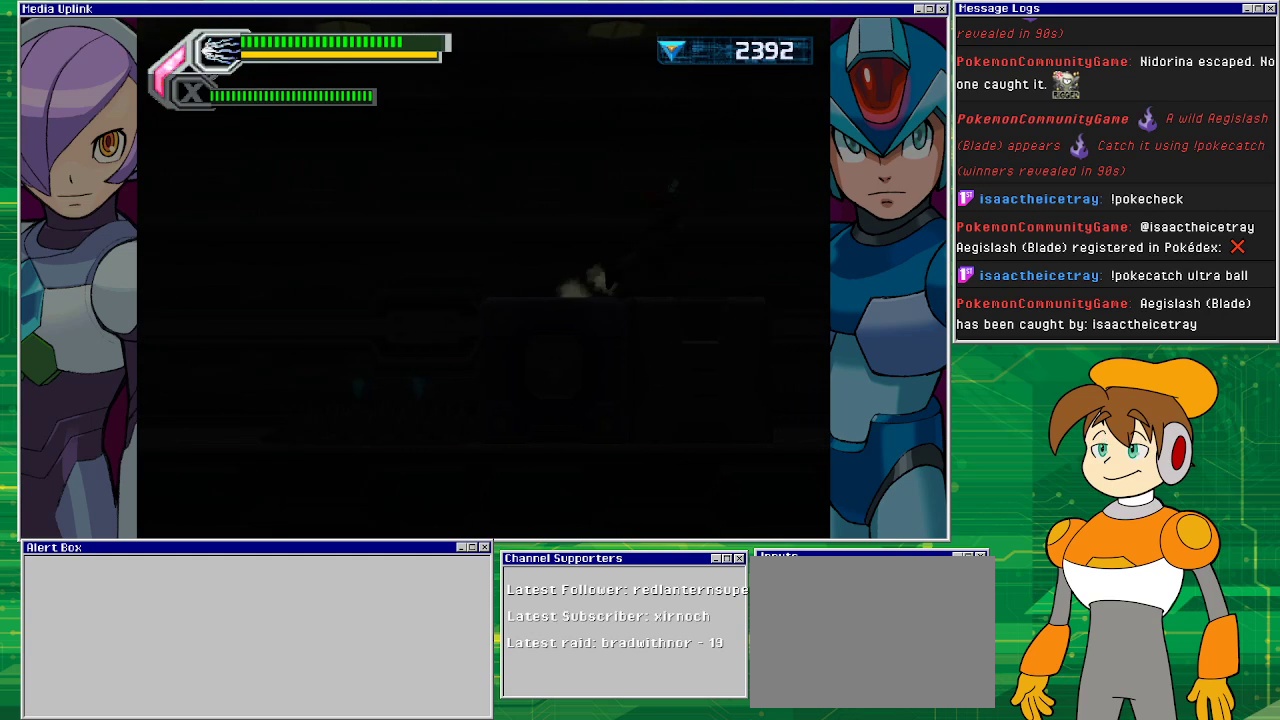
{"buttons": [], "left_stick": "center", "events": [[267, "left_stick", "center"]]}
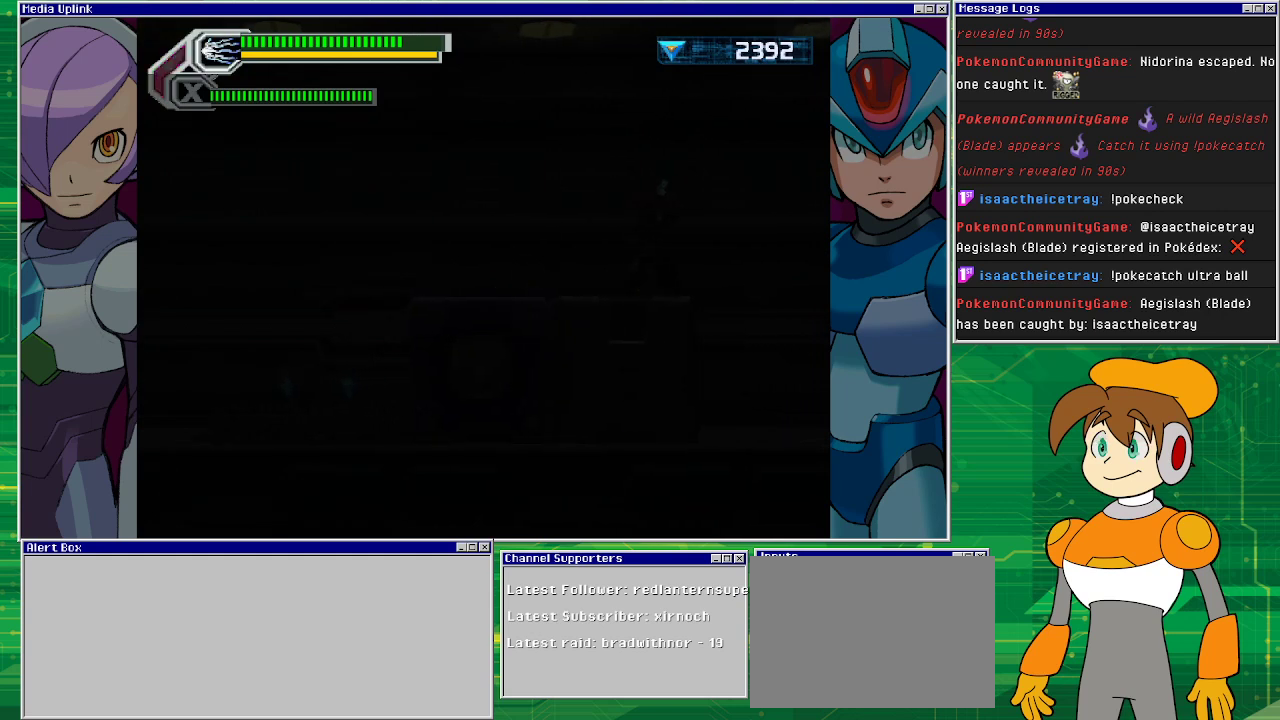
{"buttons": [], "left_stick": "right", "events": [[167, "left_stick", "right"]]}
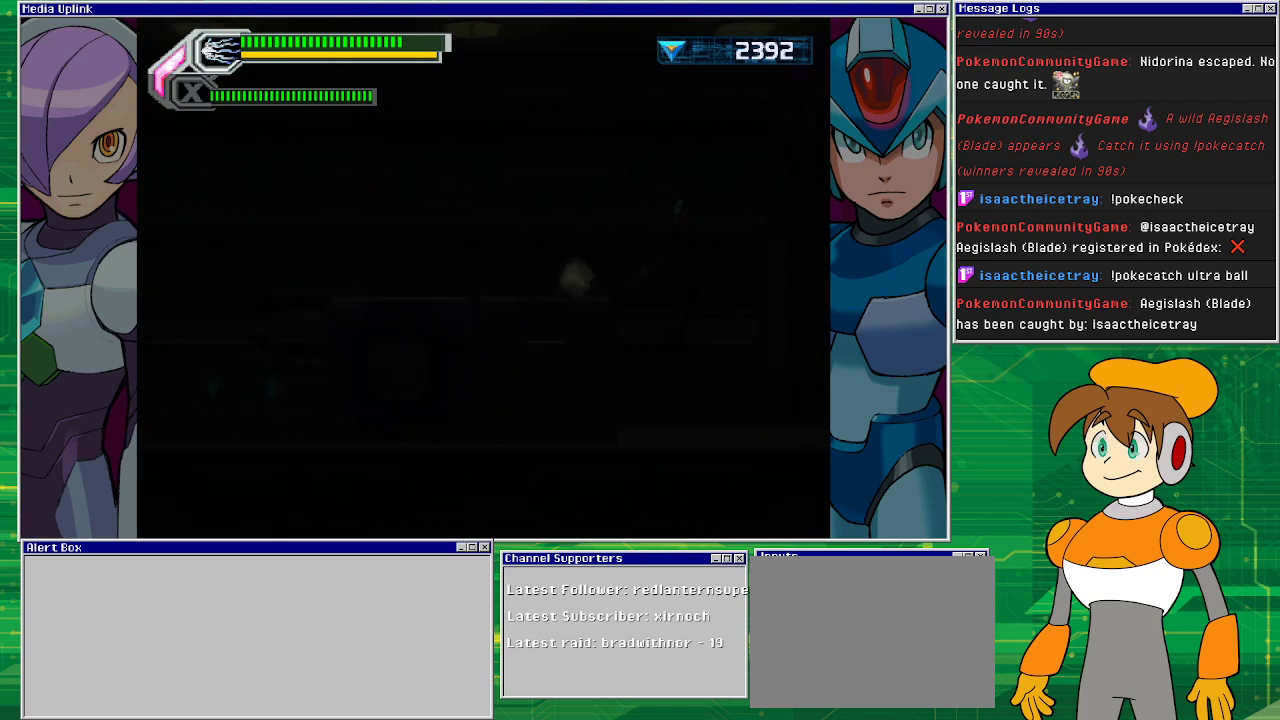
{"buttons": [], "left_stick": "right", "events": [[33, "left_stick", "center"], [433, "left_stick", "right"]]}
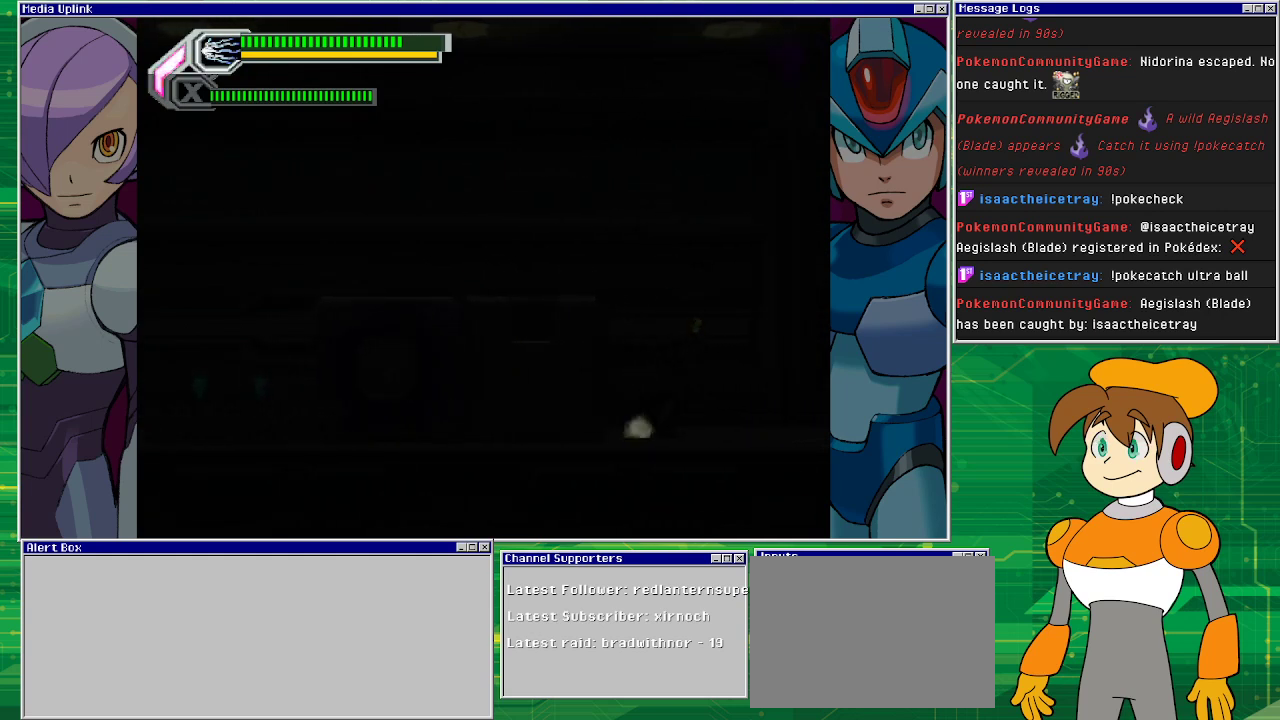
{"buttons": [], "left_stick": "center", "events": [[467, "left_stick", "center"]]}
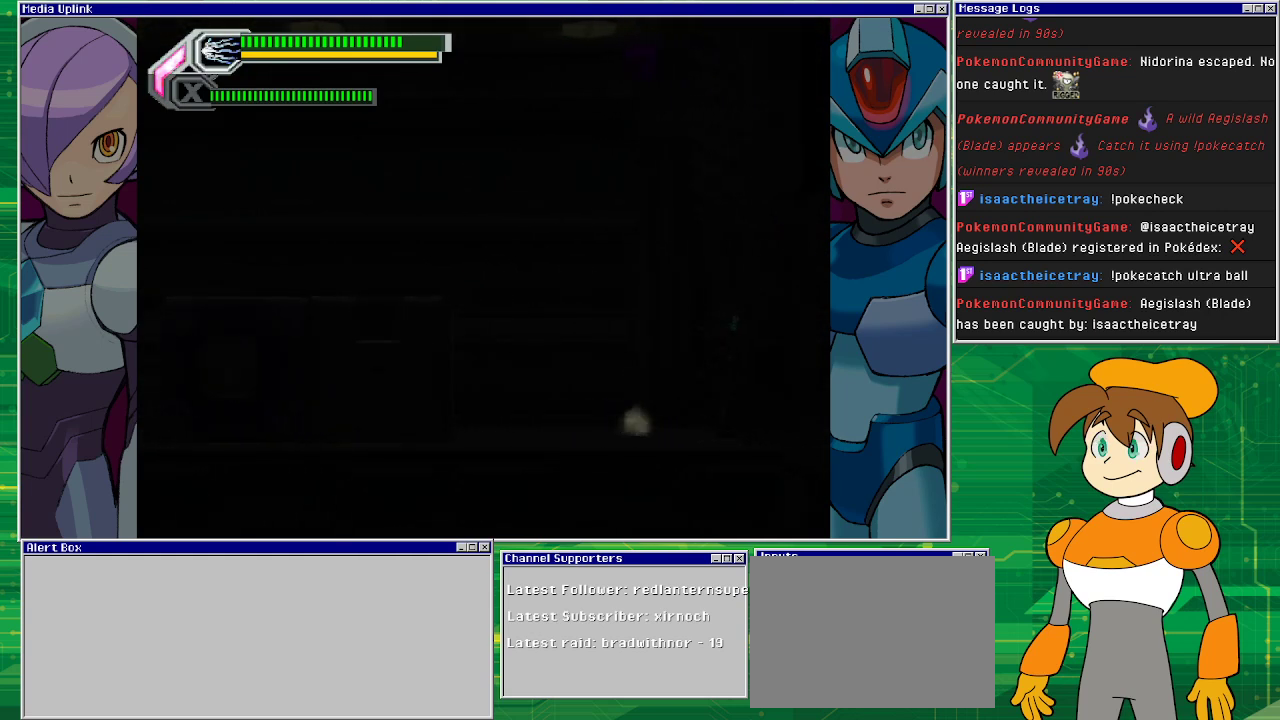
{"buttons": [], "left_stick": "center", "events": []}
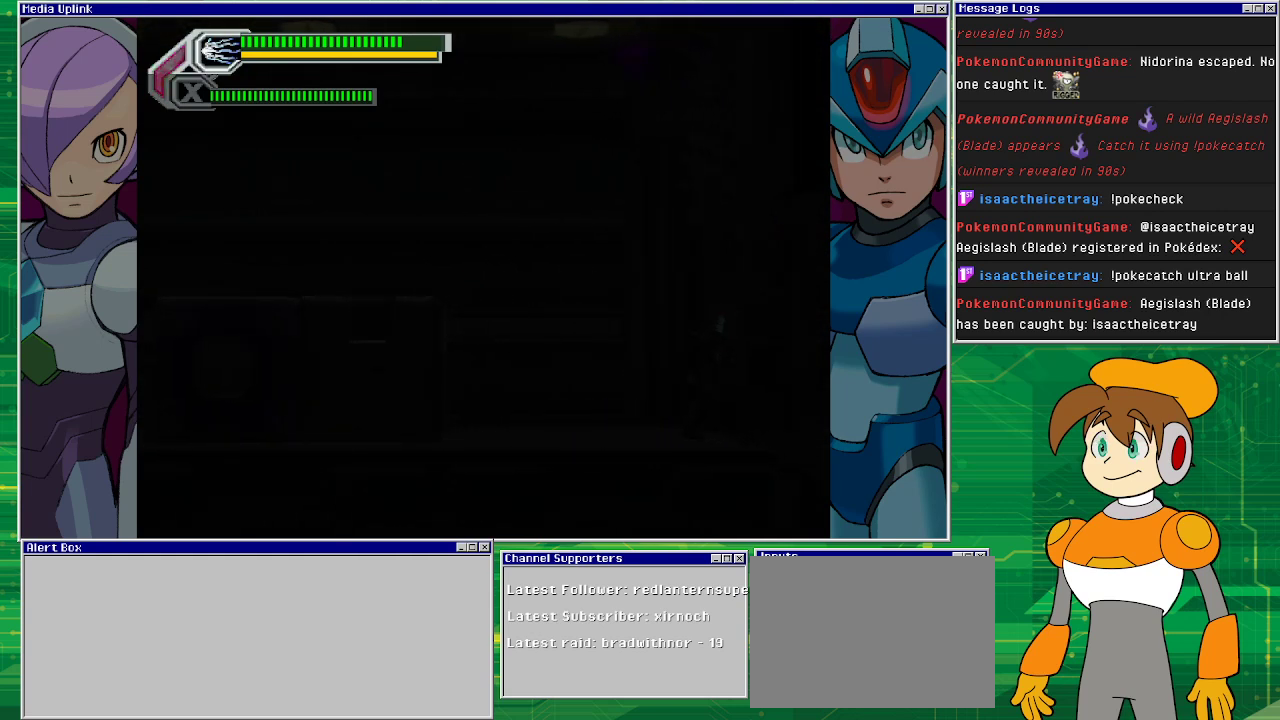
{"buttons": [], "left_stick": "left", "events": [[167, "left_stick", "left"]]}
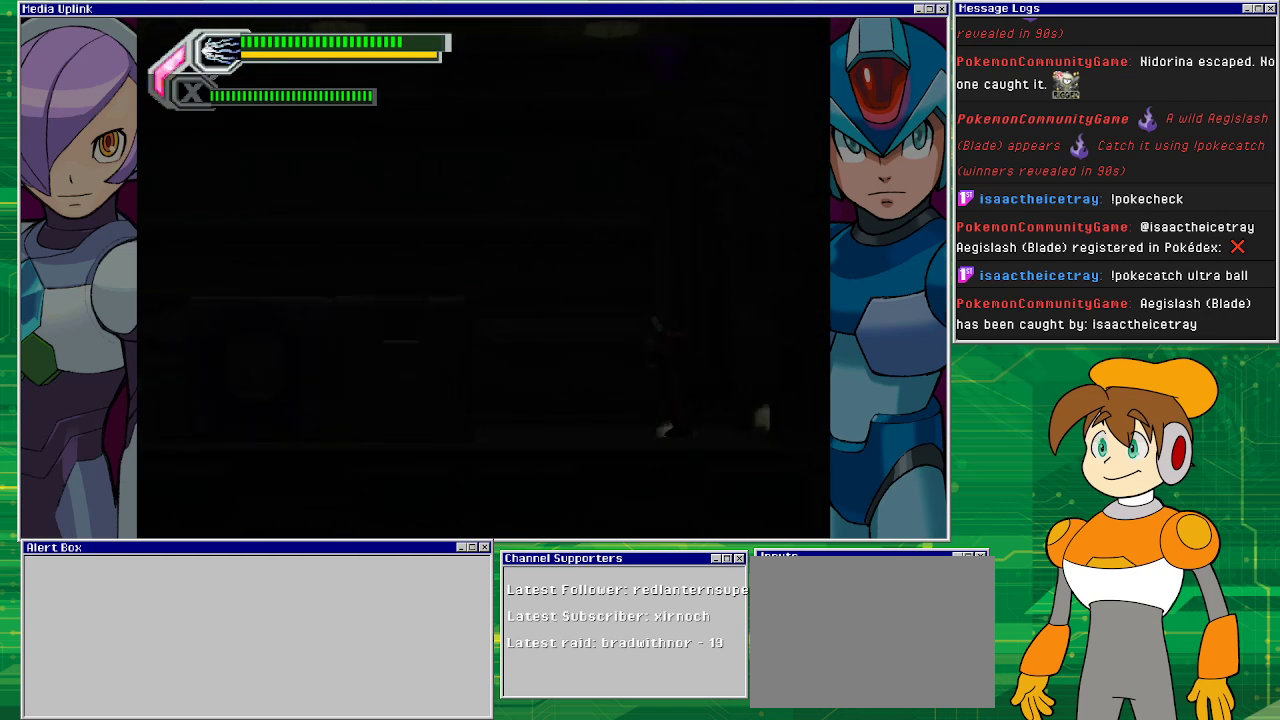
{"buttons": ["CROSS"], "left_stick": "left", "events": [[100, "CROSS", "down"]]}
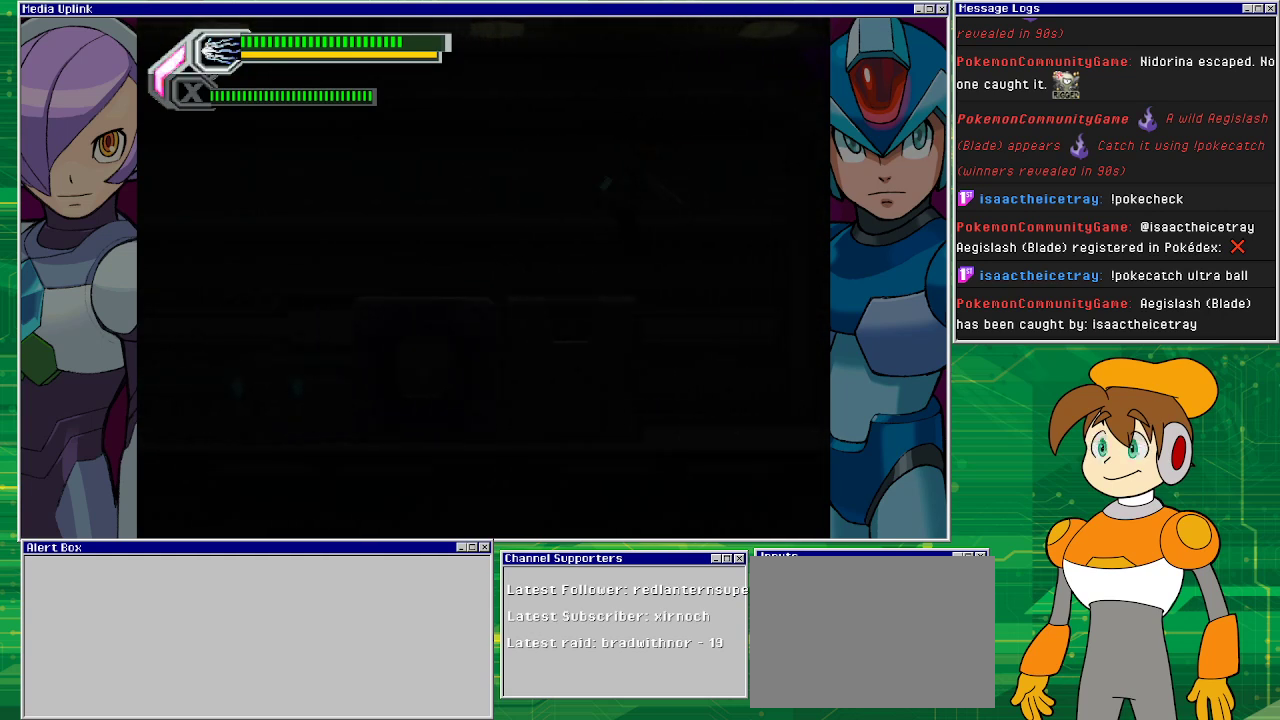
{"buttons": ["CROSS"], "left_stick": "right", "events": [[67, "CROSS", "up"], [233, "left_stick", "center"], [267, "CROSS", "down"], [500, "left_stick", "right"]]}
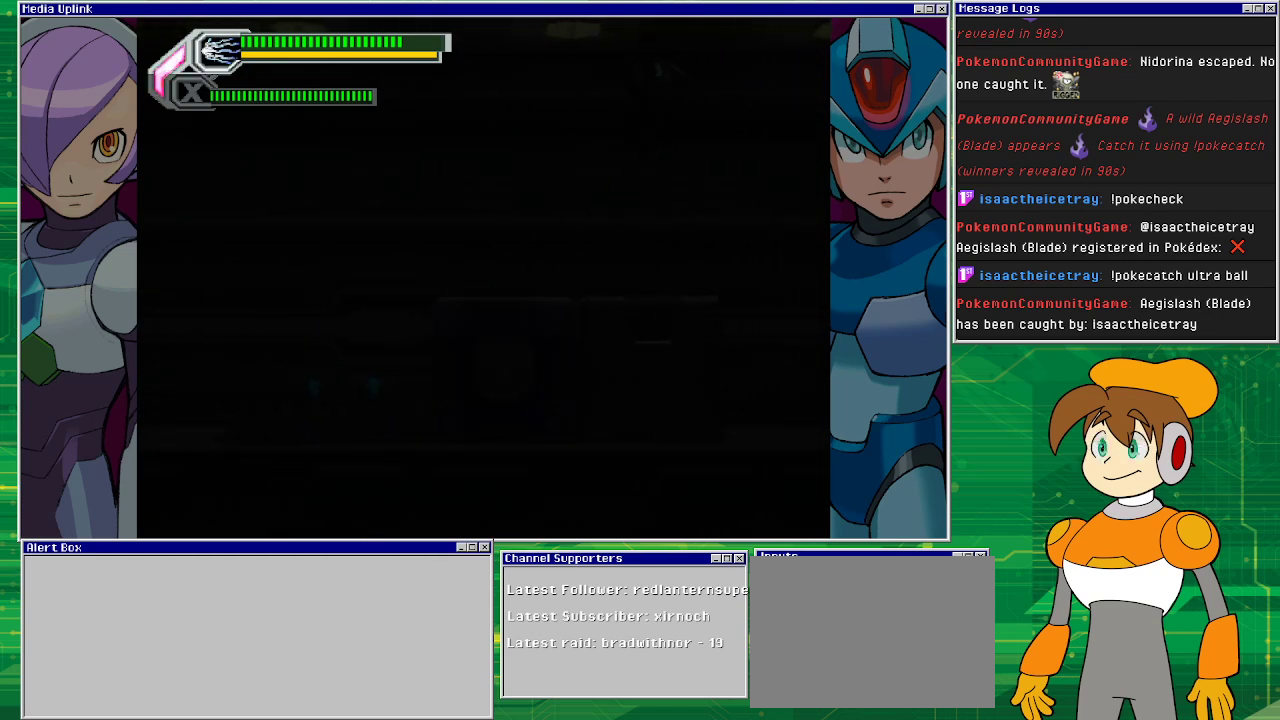
{"buttons": [], "left_stick": "center", "events": [[300, "CROSS", "up"], [500, "left_stick", "center"]]}
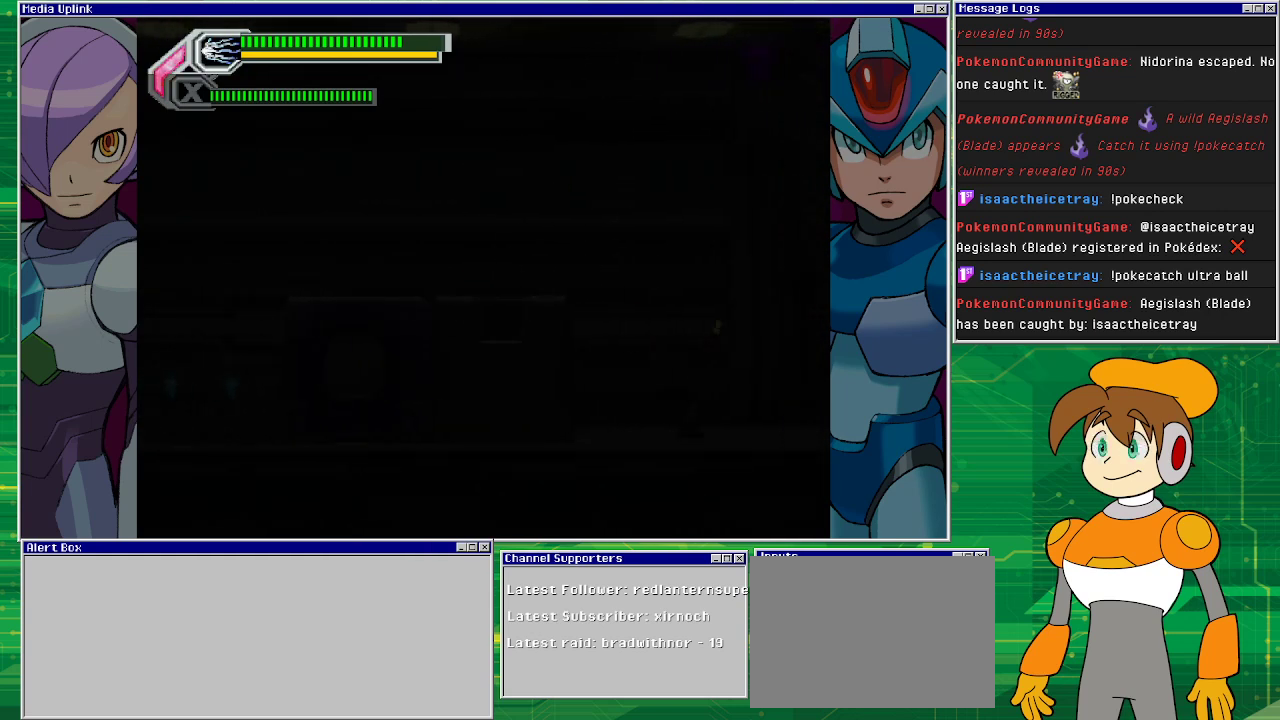
{"buttons": [], "left_stick": "right", "events": [[233, "left_stick", "right"]]}
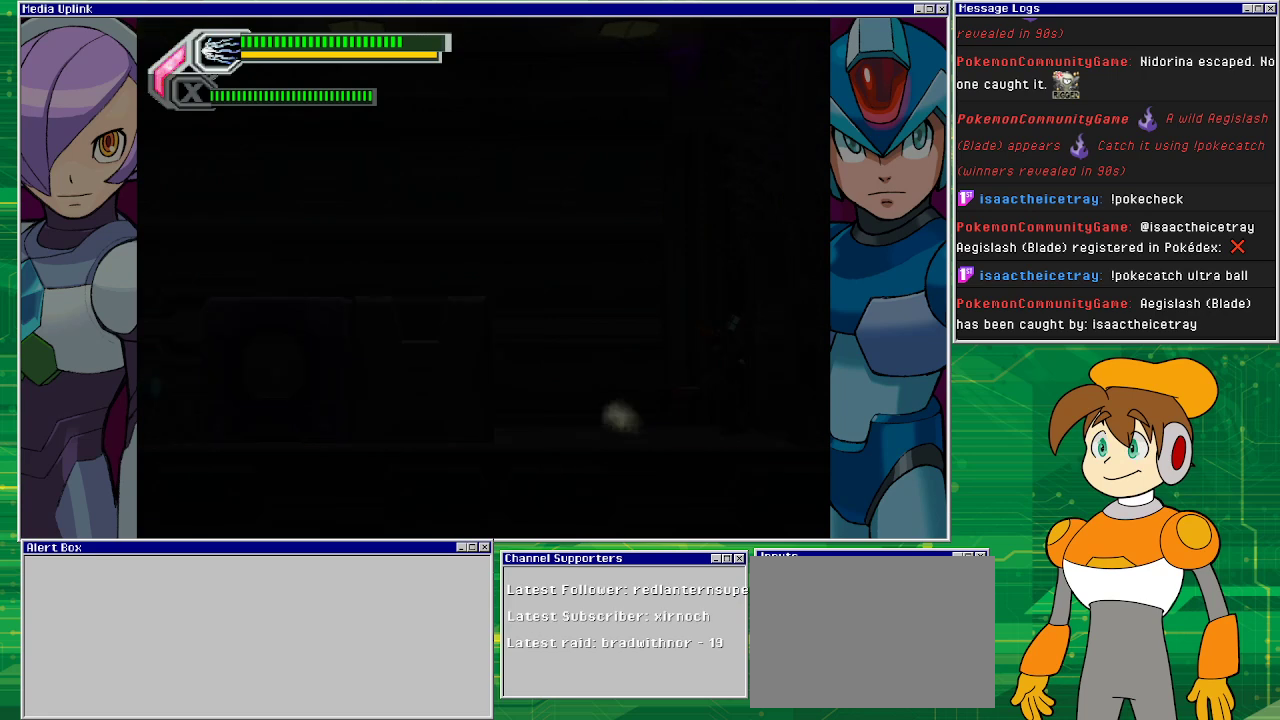
{"buttons": ["CROSS"], "left_stick": "left", "events": [[67, "left_stick", "center"], [167, "left_stick", "left"], [500, "CROSS", "down"]]}
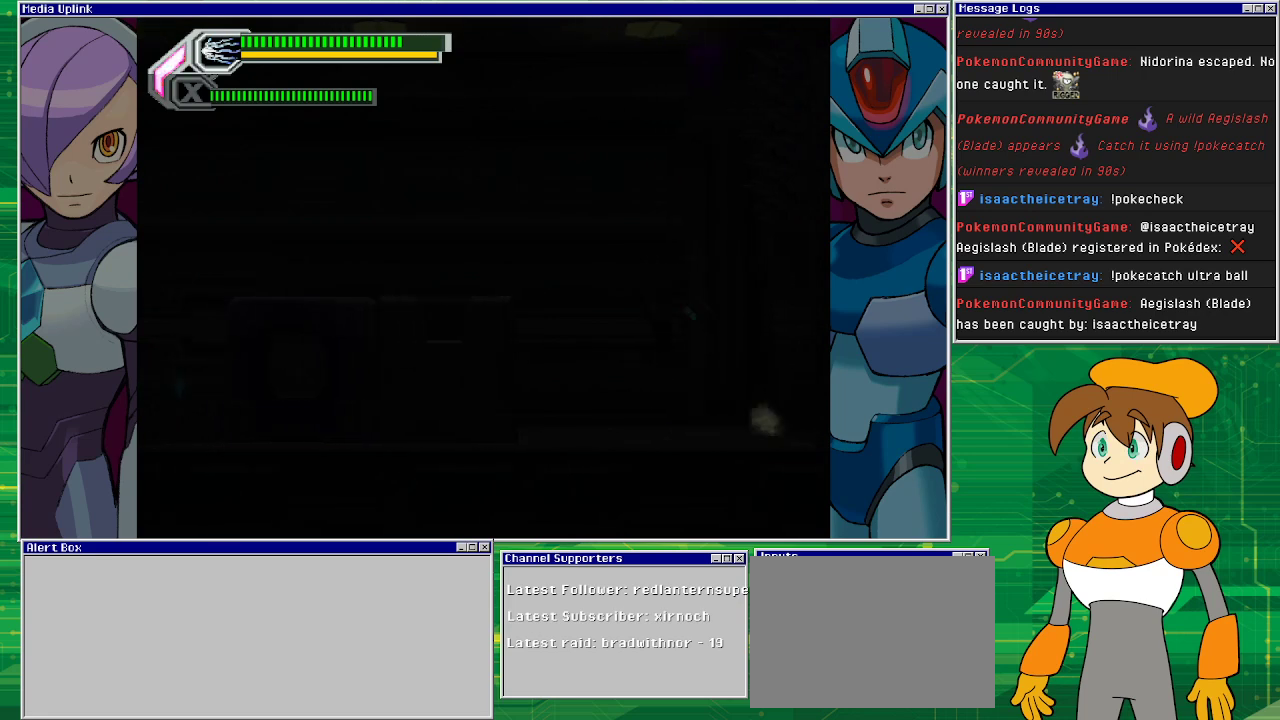
{"buttons": [], "left_stick": "center", "events": [[333, "CROSS", "up"], [500, "left_stick", "center"]]}
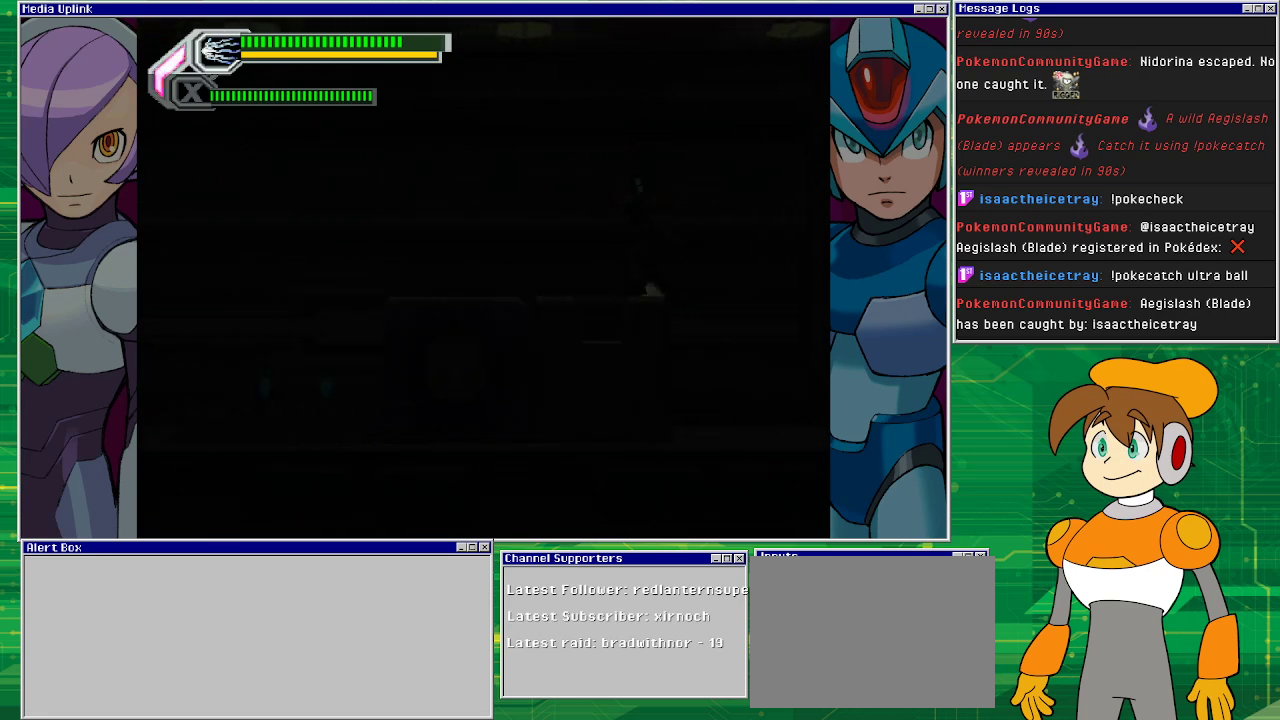
{"buttons": ["CROSS"], "left_stick": "right", "events": [[300, "left_stick", "right"], [367, "CROSS", "down"]]}
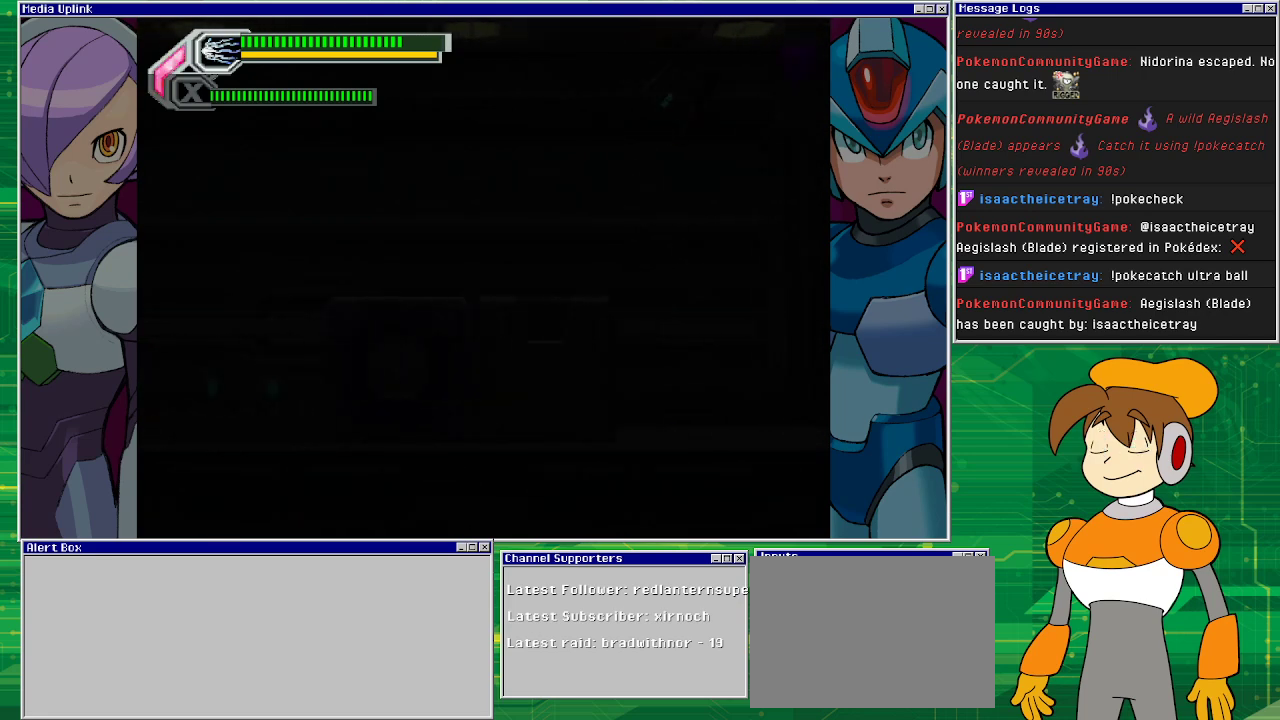
{"buttons": ["CROSS"], "left_stick": "right", "events": [[67, "CROSS", "up"], [100, "CROSS", "down"], [167, "left_stick", "center"], [433, "left_stick", "right"]]}
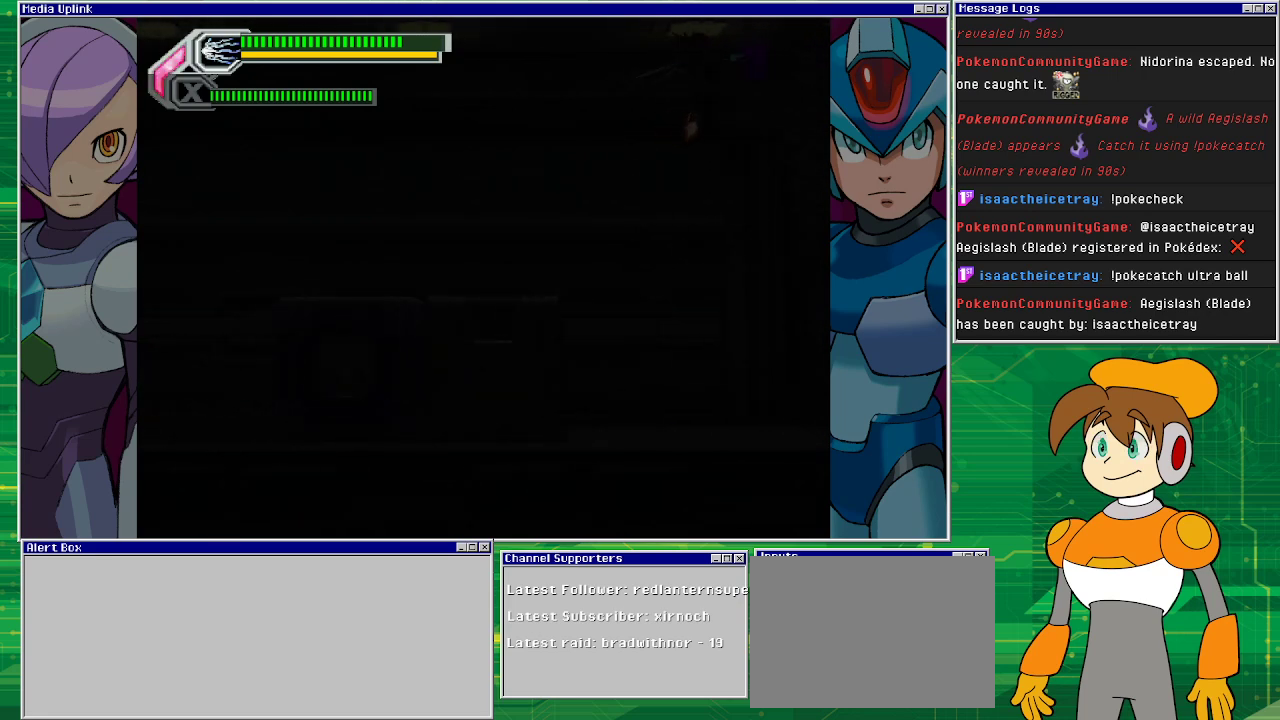
{"buttons": [], "left_stick": "center", "events": [[100, "left_stick", "center"], [500, "CROSS", "up"]]}
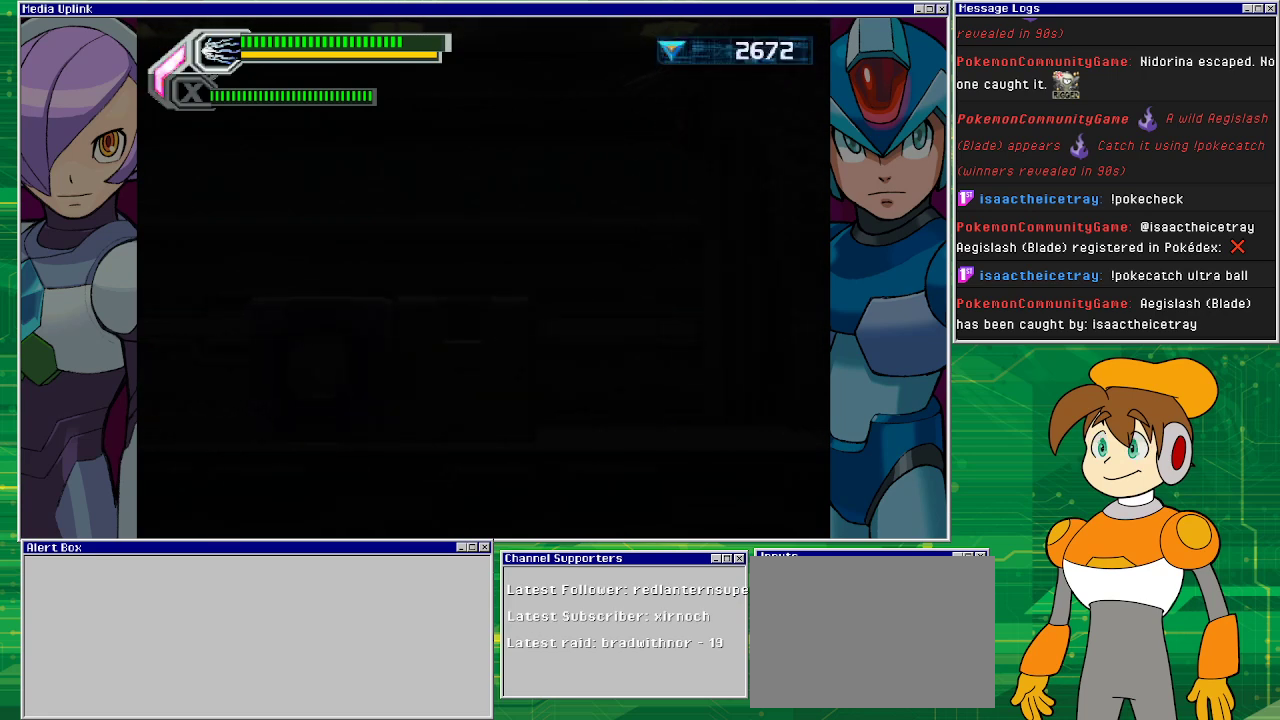
{"buttons": [], "left_stick": "center", "events": []}
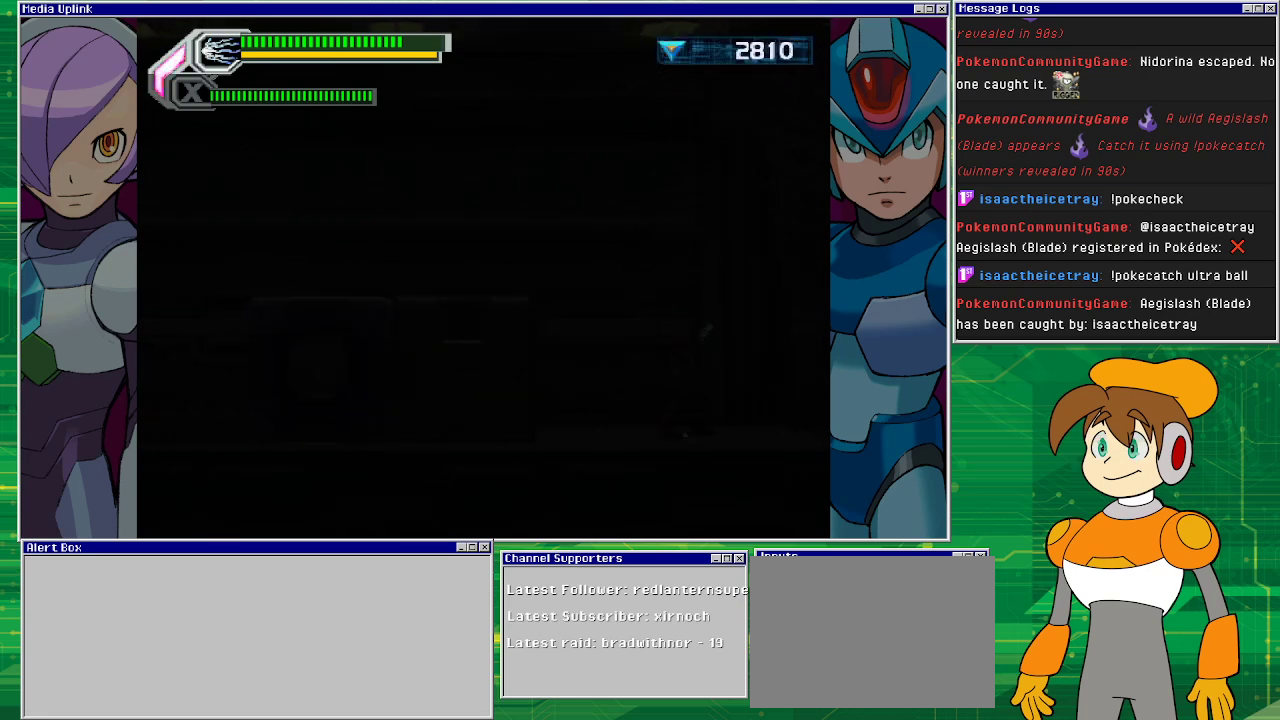
{"buttons": [], "left_stick": "right", "events": [[100, "left_stick", "right"]]}
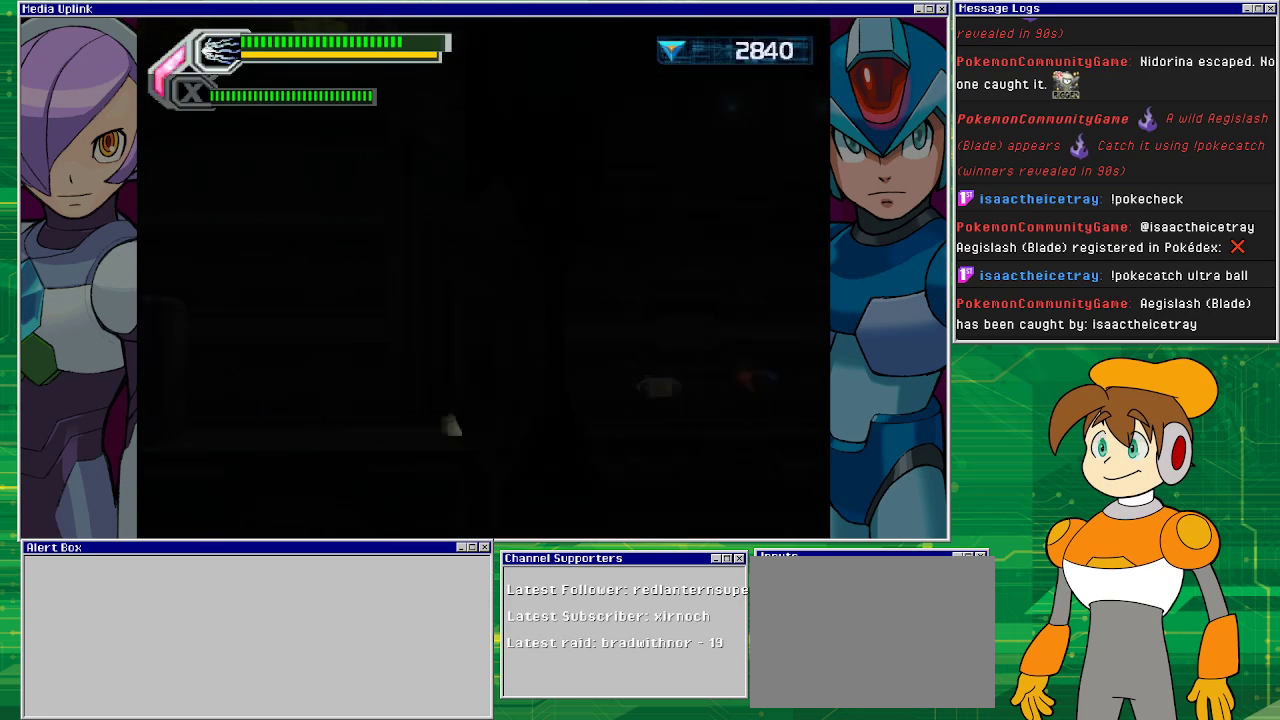
{"buttons": [], "left_stick": "center", "events": [[467, "left_stick", "center"]]}
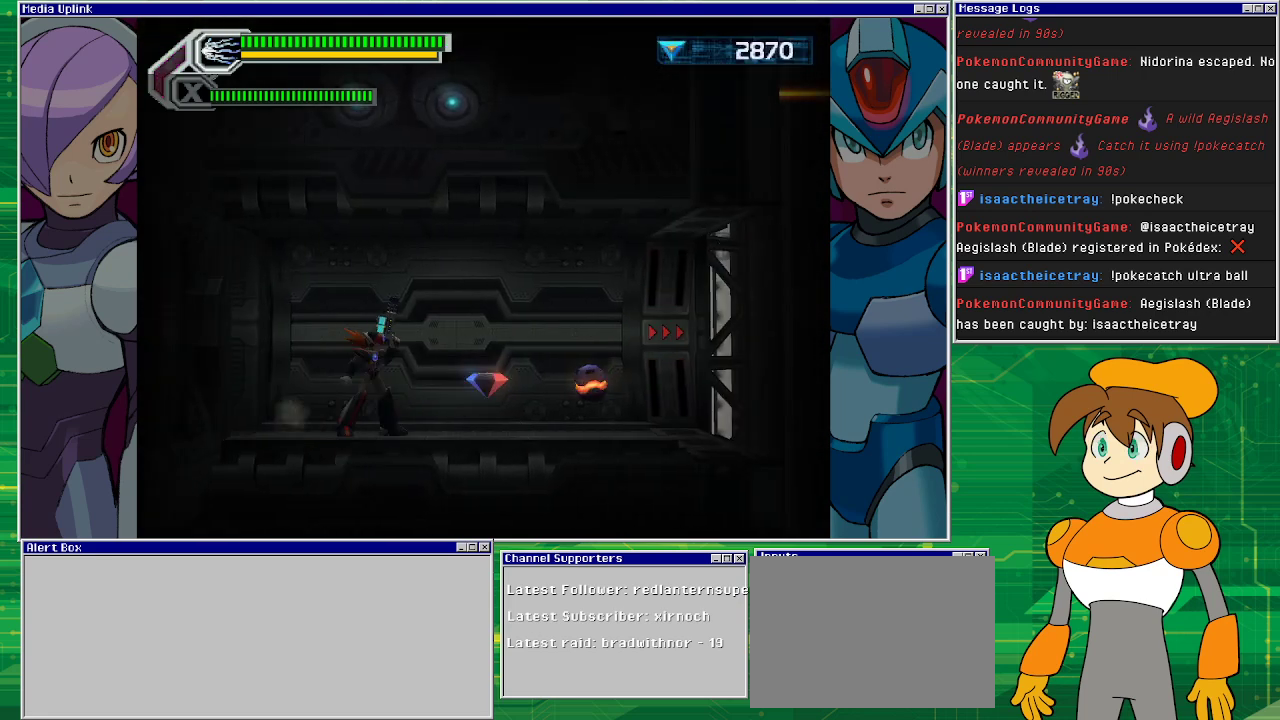
{"buttons": [], "left_stick": "right", "events": [[500, "left_stick", "right"]]}
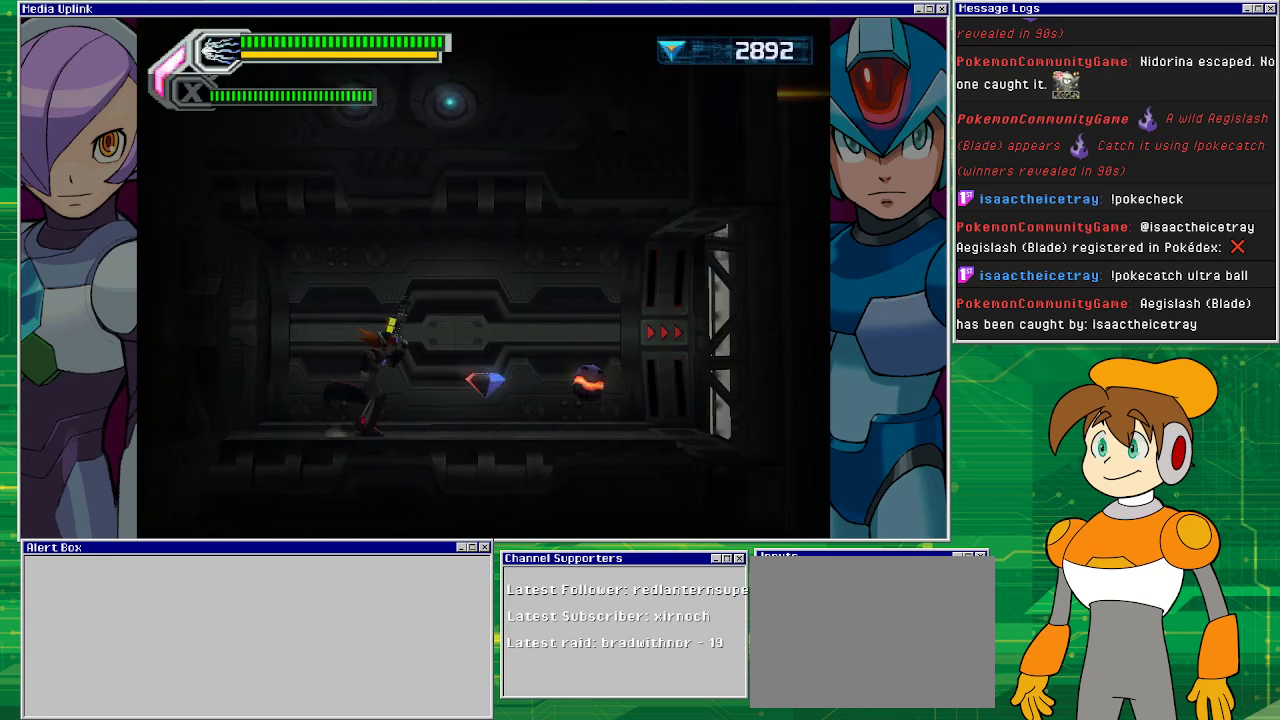
{"buttons": [], "left_stick": "right", "events": []}
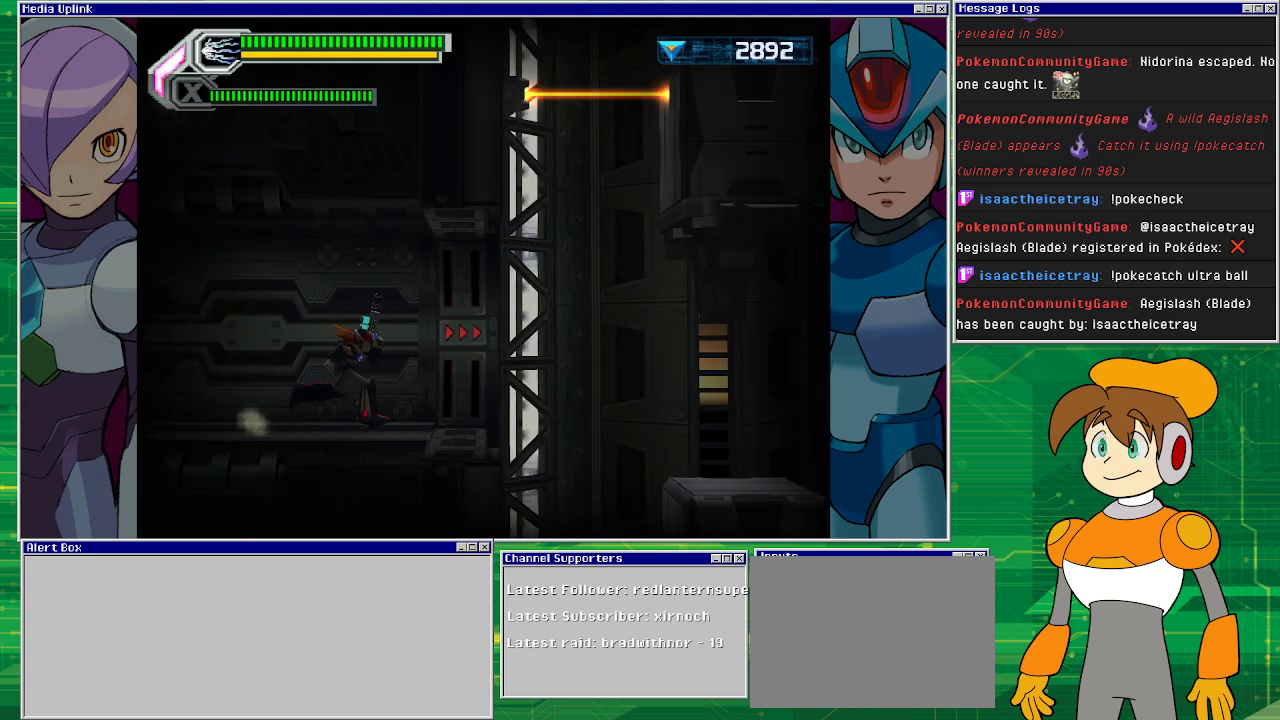
{"buttons": [], "left_stick": "center", "events": [[333, "left_stick", "center"]]}
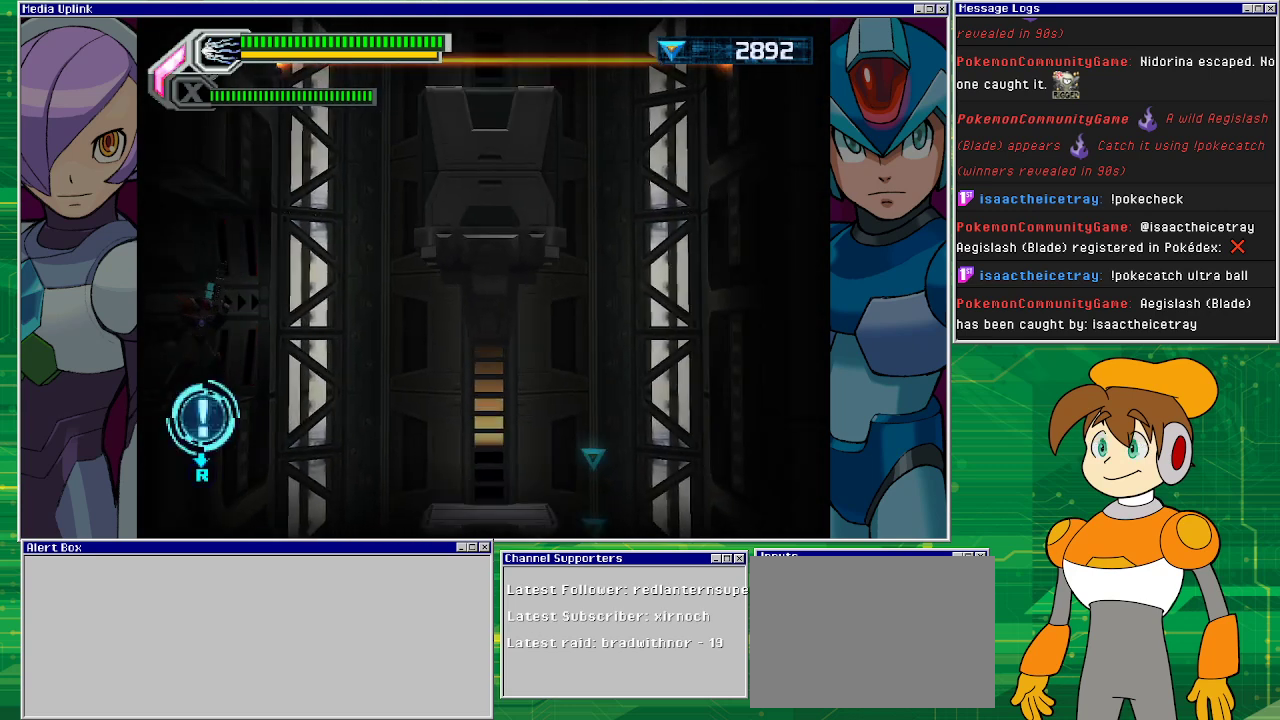
{"buttons": [], "left_stick": "center", "events": []}
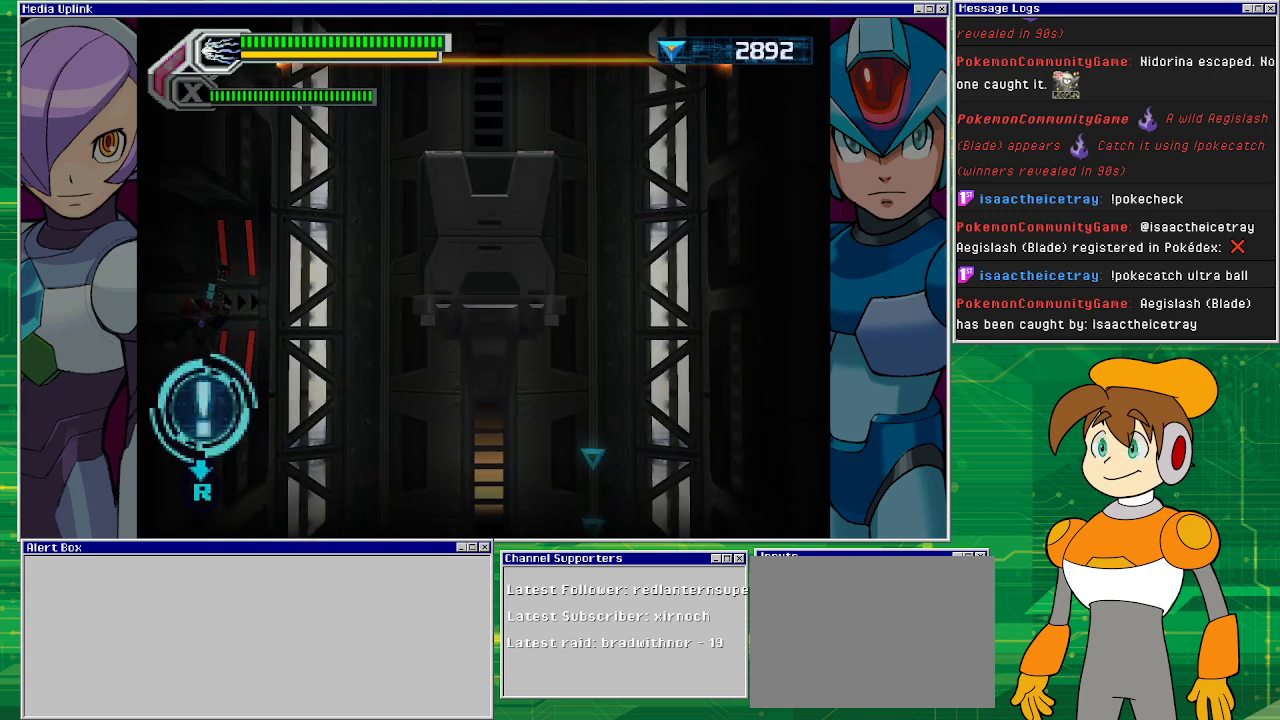
{"buttons": [], "left_stick": "center", "events": []}
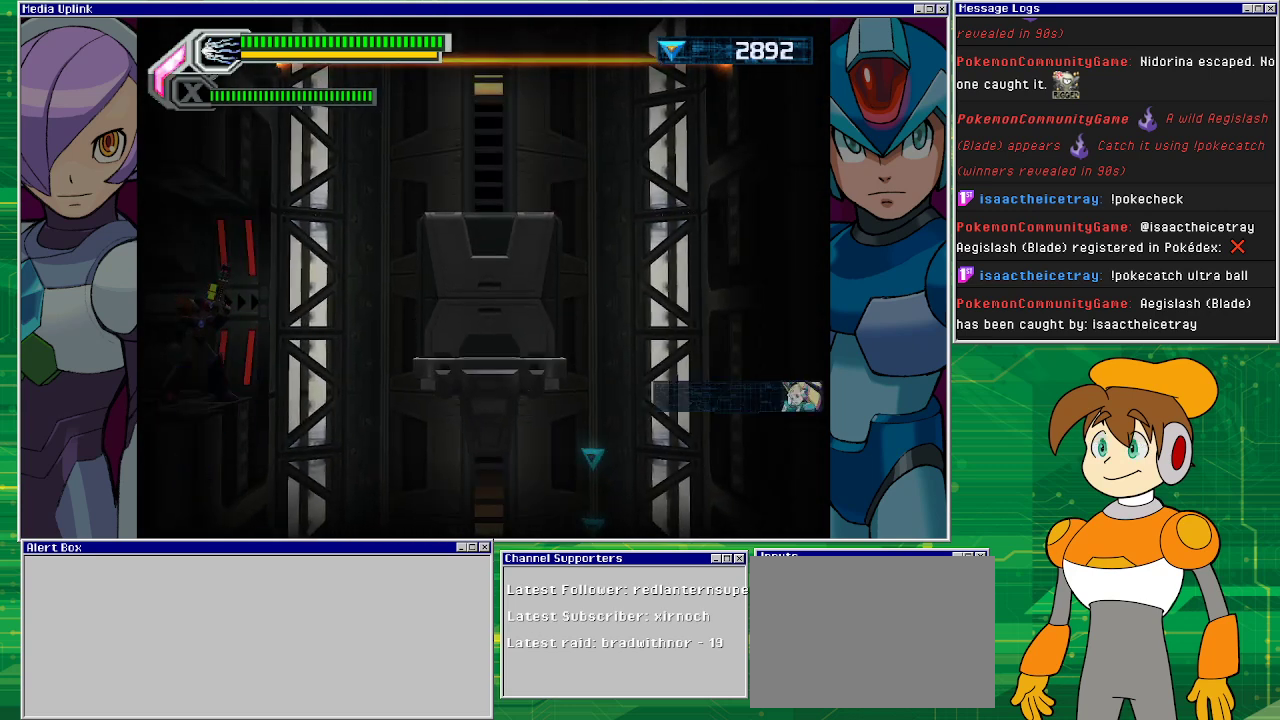
{"buttons": [], "left_stick": "center", "events": []}
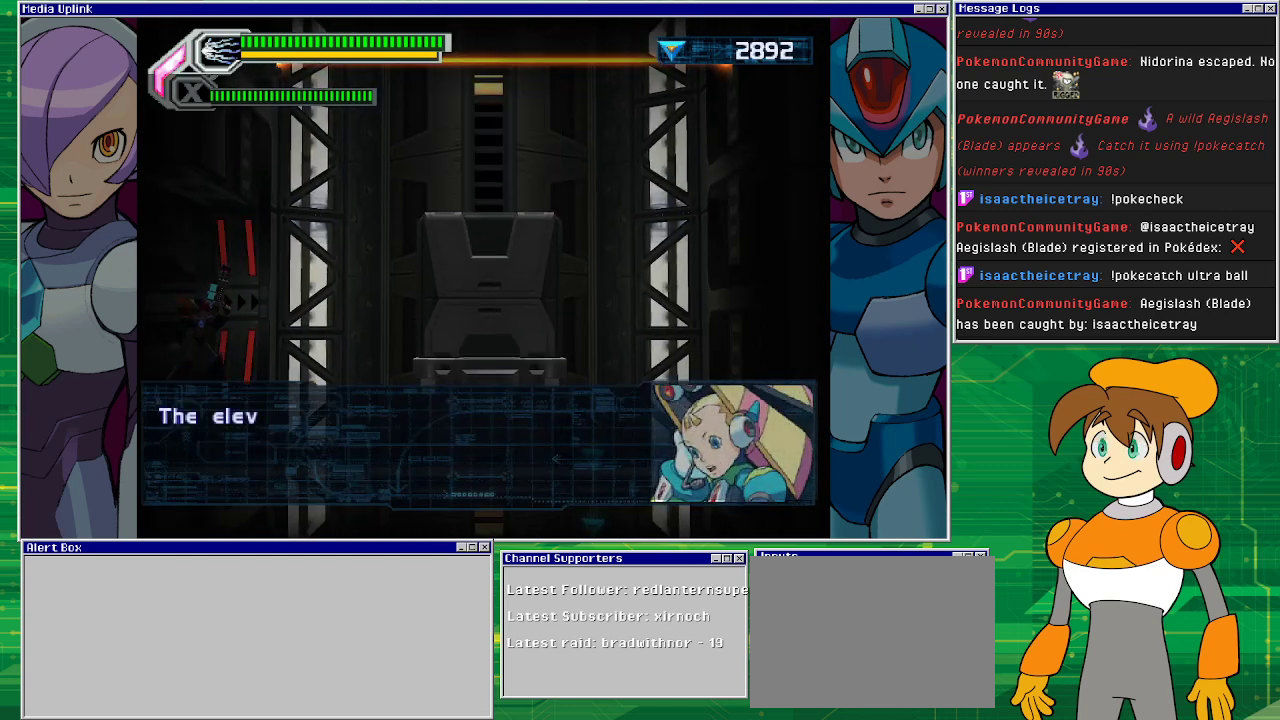
{"buttons": [], "left_stick": "center", "events": []}
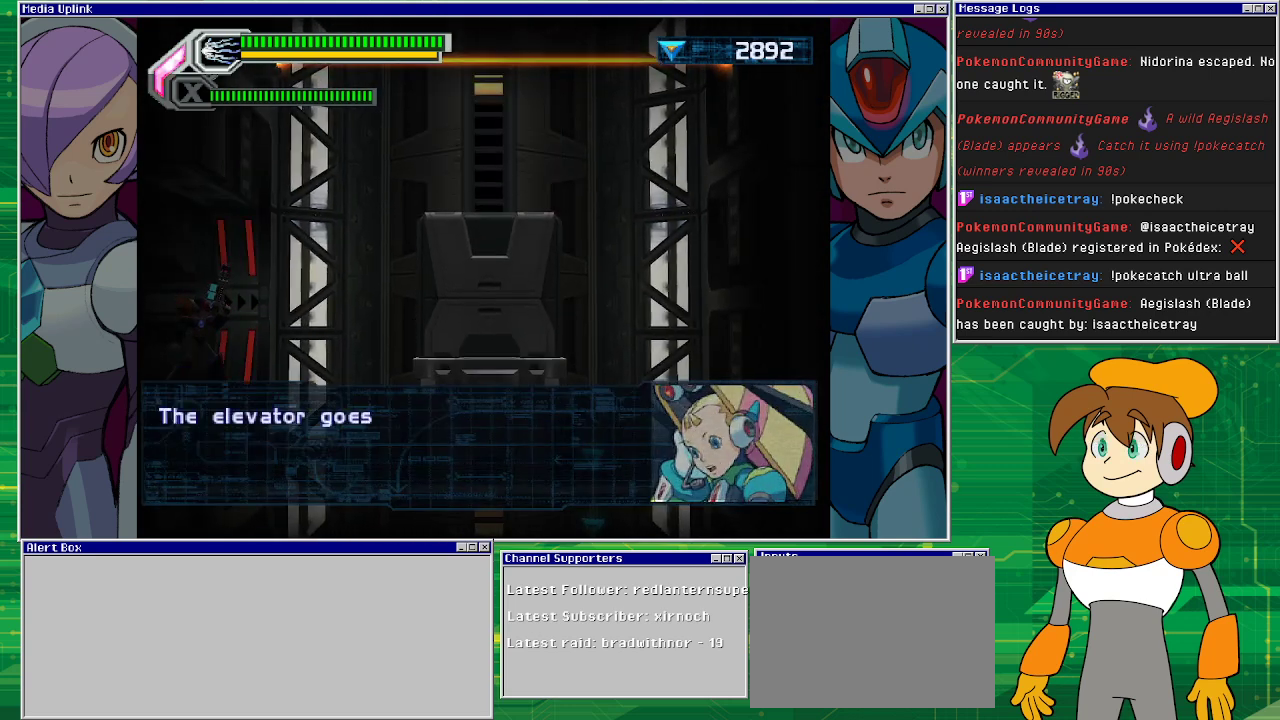
{"buttons": [], "left_stick": "center", "events": []}
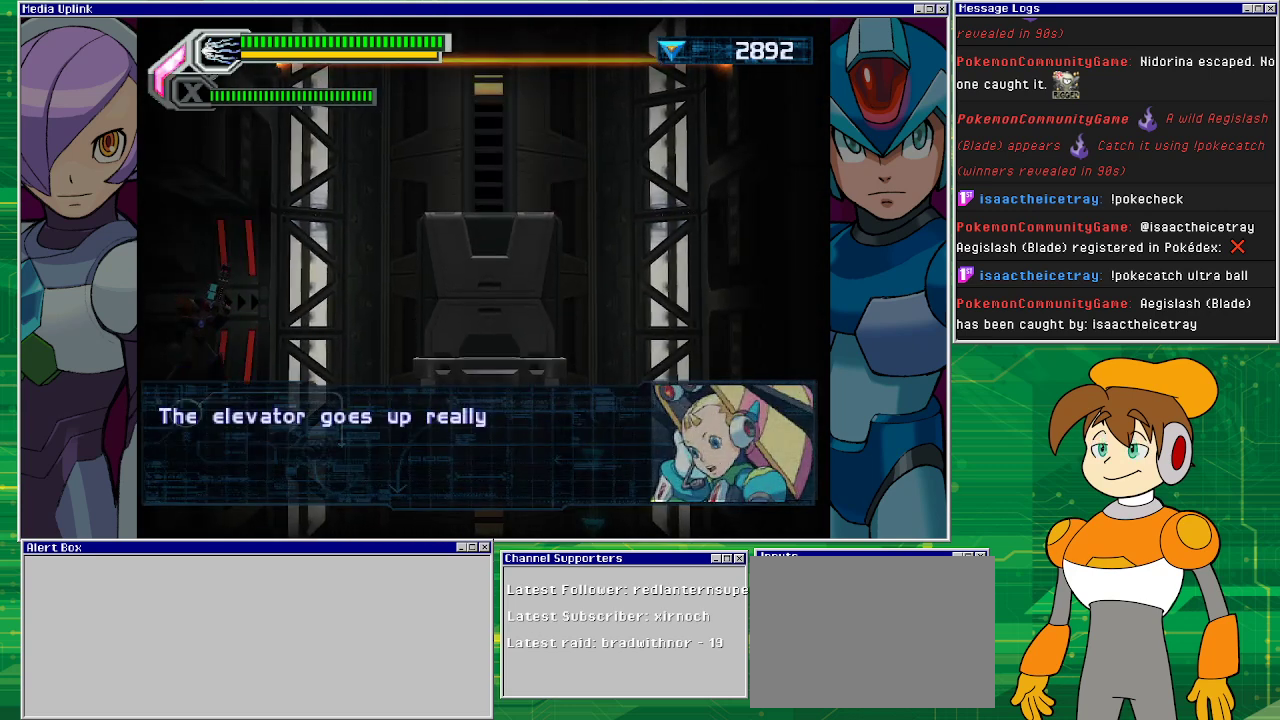
{"buttons": [], "left_stick": "center", "events": []}